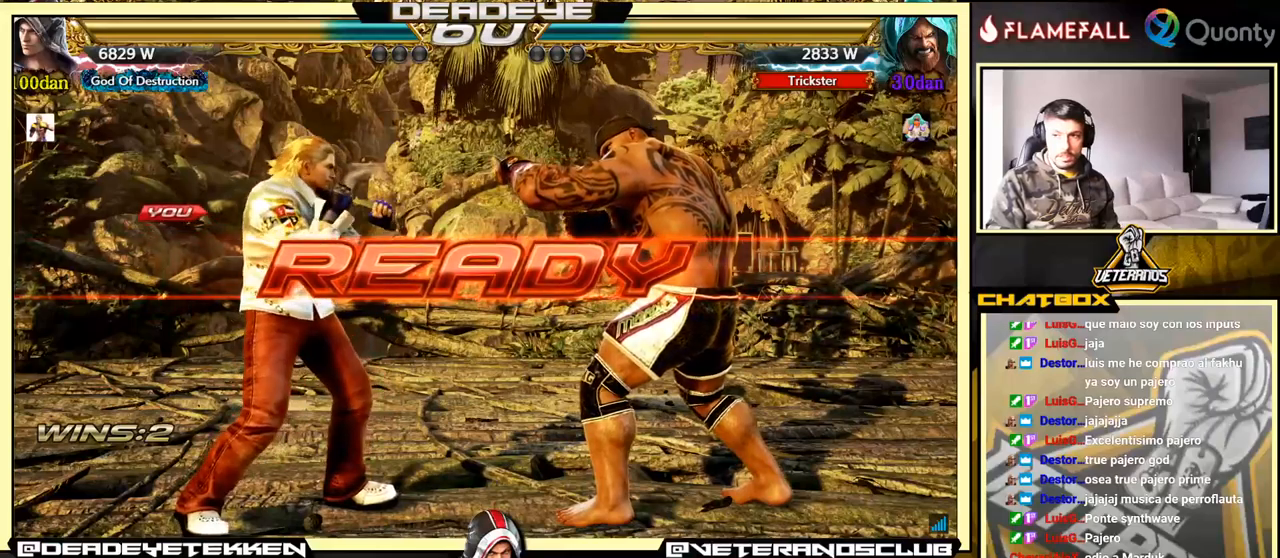
Gameplay with a controller (arcade stick); each line is a JSON object with the inputs held at the frame after it. "events" lists button and stick changes between this image and that frame as [ms after this image, input, new state], when the widget could be followed in between. Not read: L3 R3.
{"buttons": [], "left_stick": "center", "events": []}
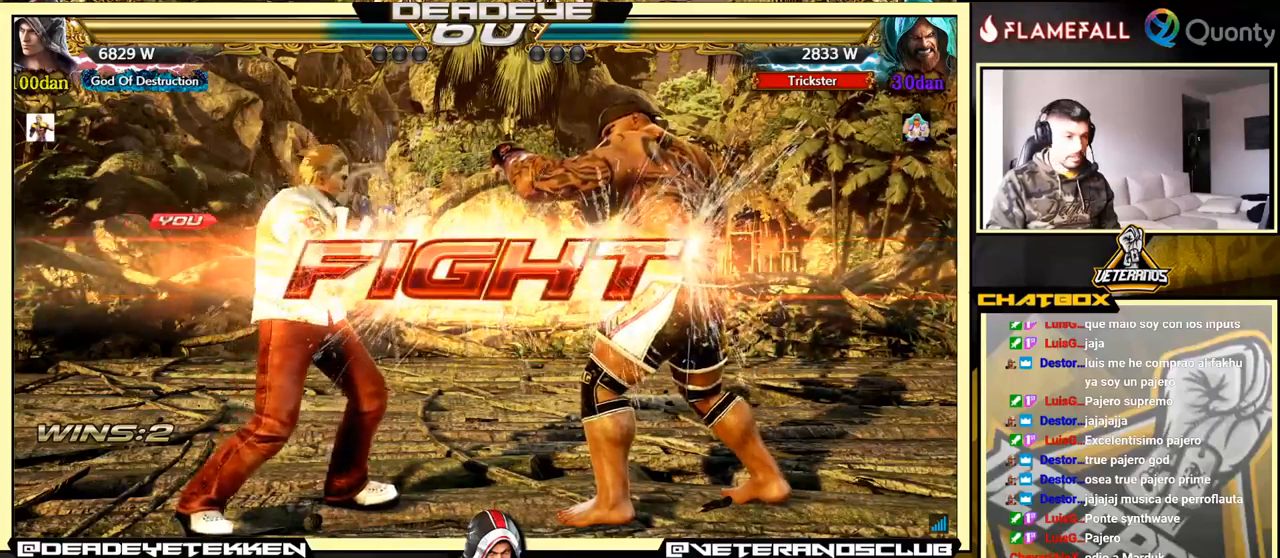
{"buttons": [], "left_stick": "down", "events": [[167, "left_stick", "down"], [233, "left_stick", "center"], [317, "left_stick", "down"]]}
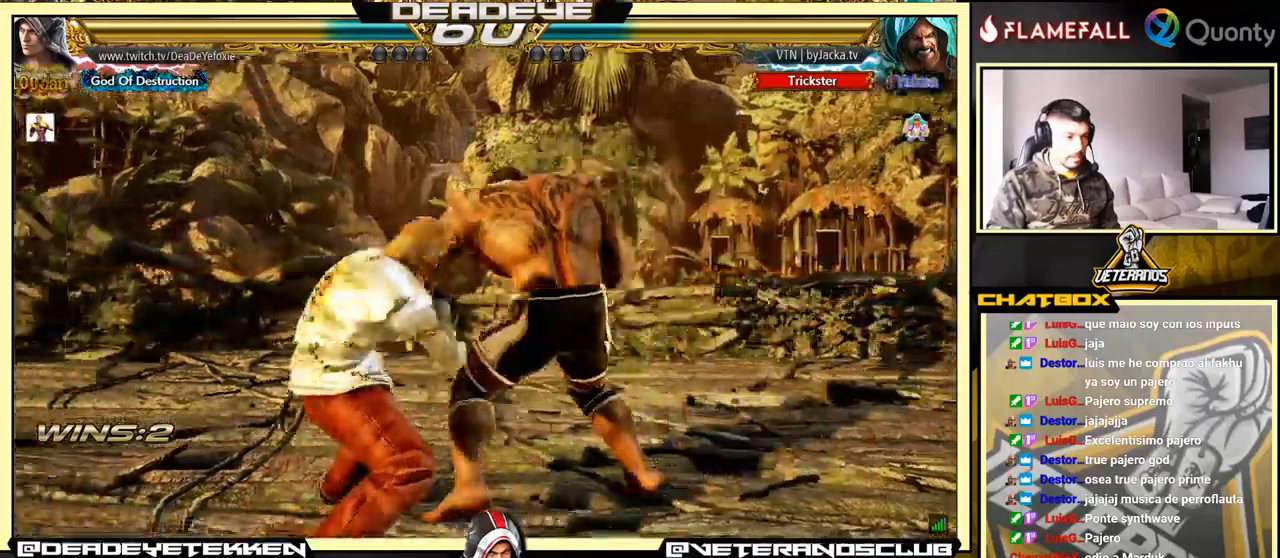
{"buttons": [], "left_stick": "center", "events": [[417, "TRIANGLE", "down"], [467, "left_stick", "center"], [500, "TRIANGLE", "up"]]}
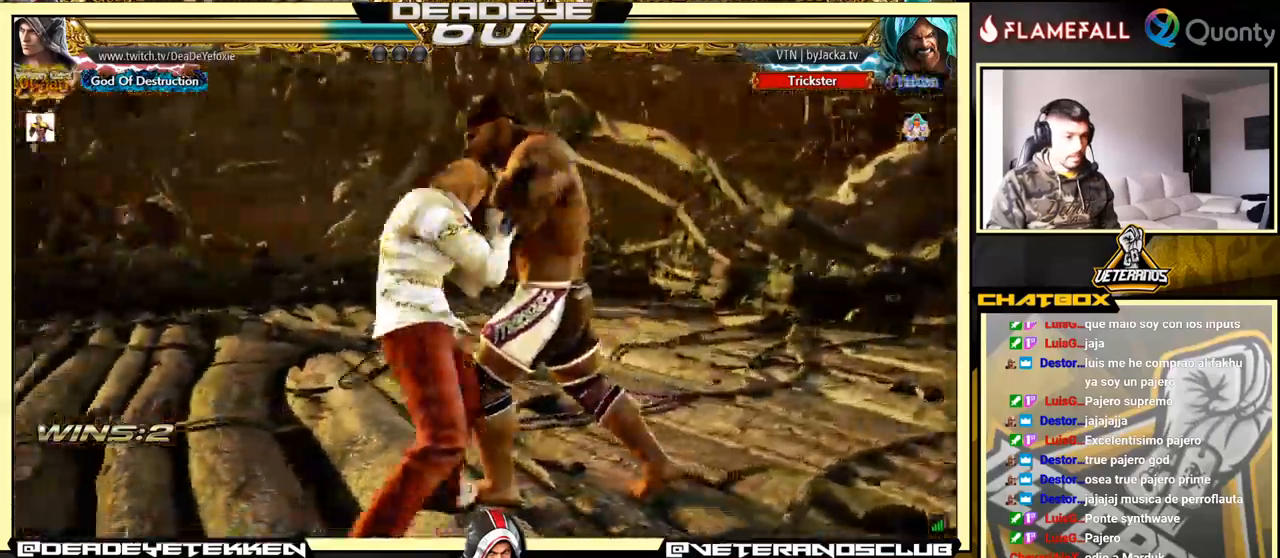
{"buttons": [], "left_stick": "right", "events": [[33, "SQUARE", "down"], [33, "TRIANGLE", "down"], [50, "TRIANGLE", "up"], [67, "left_stick", "right"], [483, "SQUARE", "up"]]}
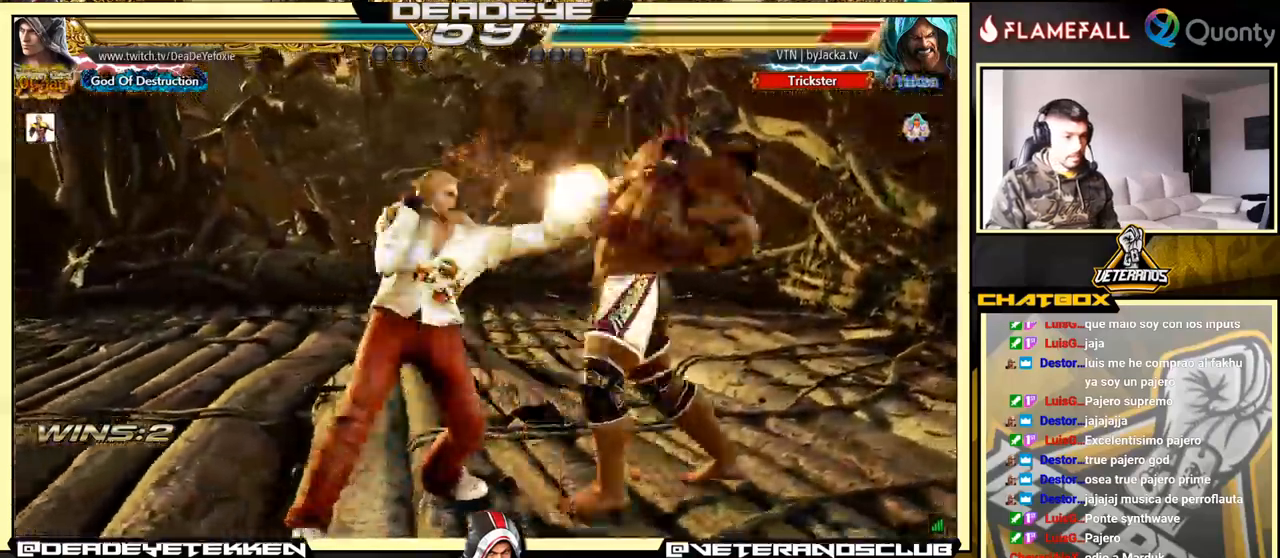
{"buttons": ["SQUARE"], "left_stick": "right", "events": [[133, "left_stick", "down-right"], [167, "SQUARE", "down"], [267, "SQUARE", "up"], [350, "SQUARE", "down"], [417, "SQUARE", "up"], [483, "left_stick", "right"], [500, "SQUARE", "down"]]}
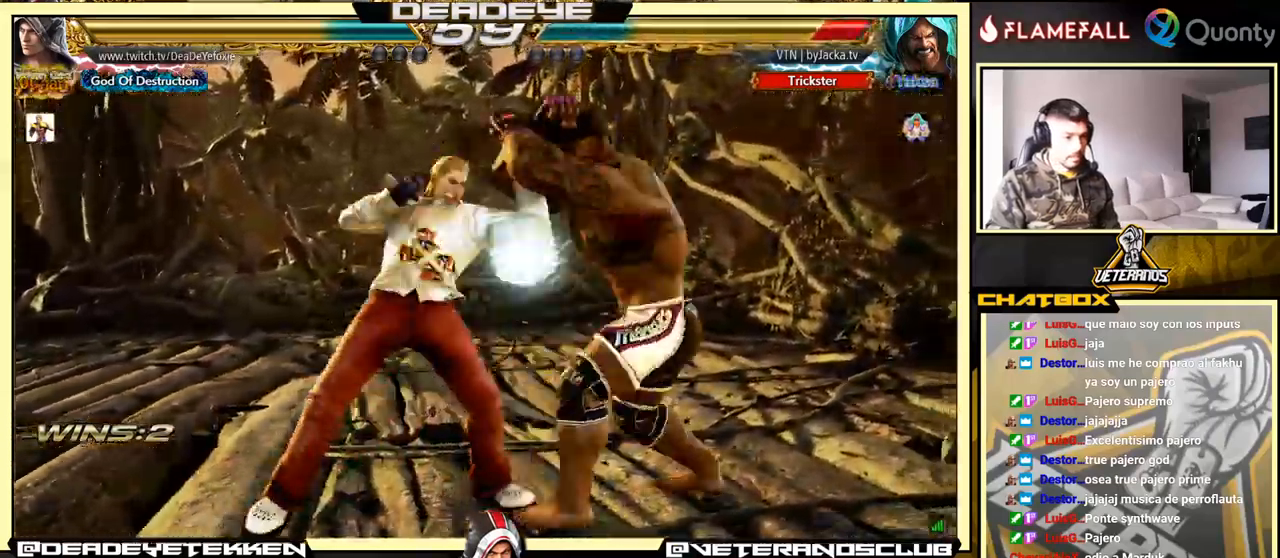
{"buttons": [], "left_stick": "right", "events": [[83, "SQUARE", "up"], [317, "TRIANGLE", "down"], [483, "TRIANGLE", "up"]]}
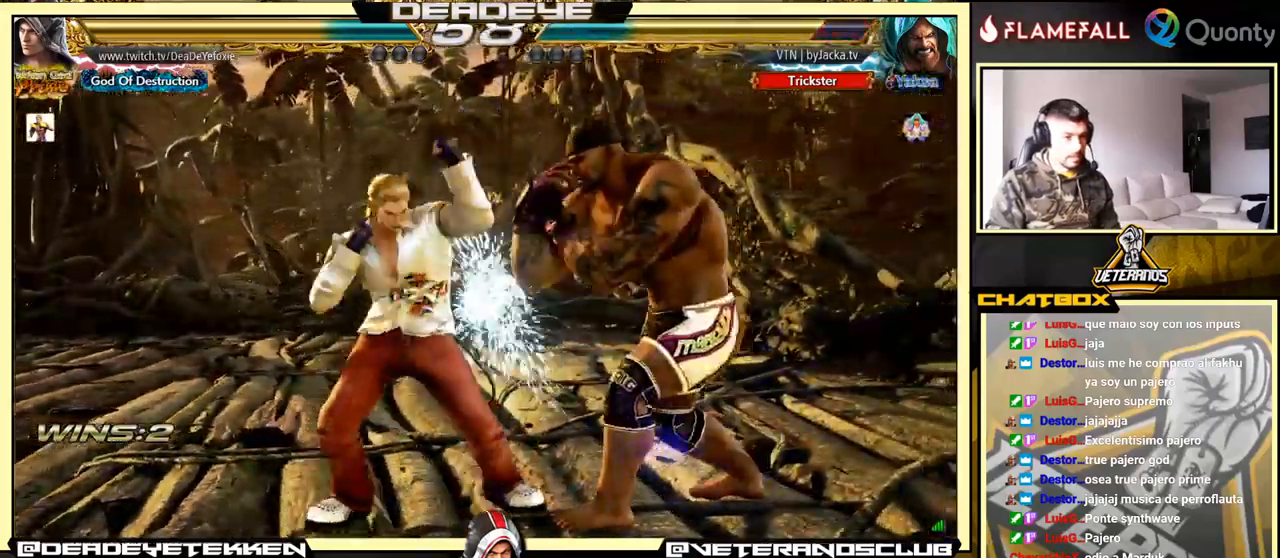
{"buttons": [], "left_stick": "center", "events": [[450, "left_stick", "center"]]}
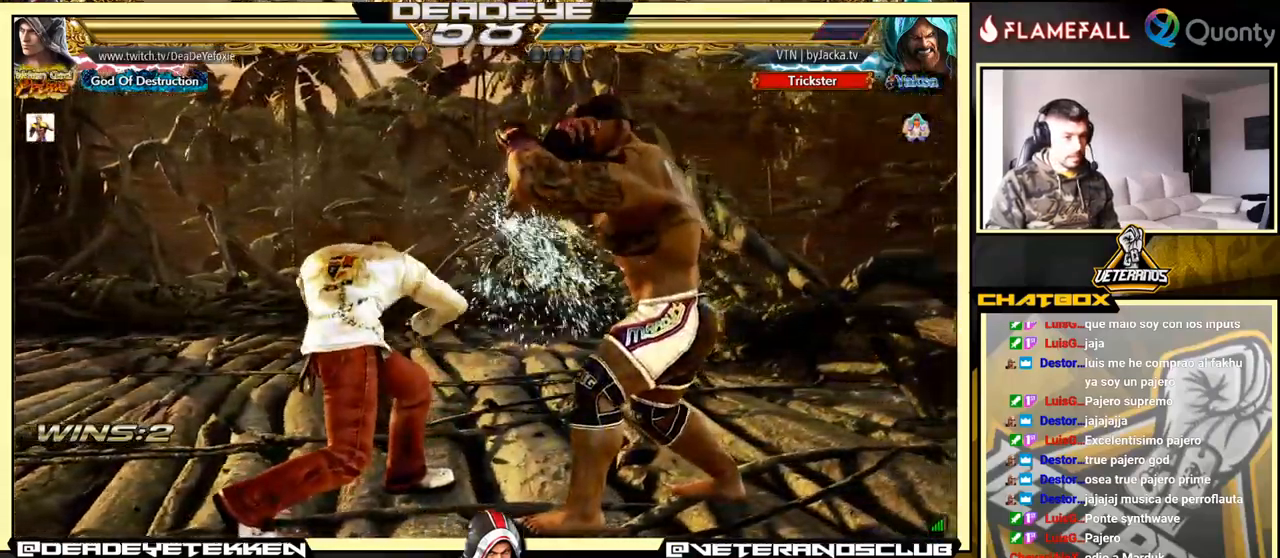
{"buttons": [], "left_stick": "left", "events": [[17, "left_stick", "left"]]}
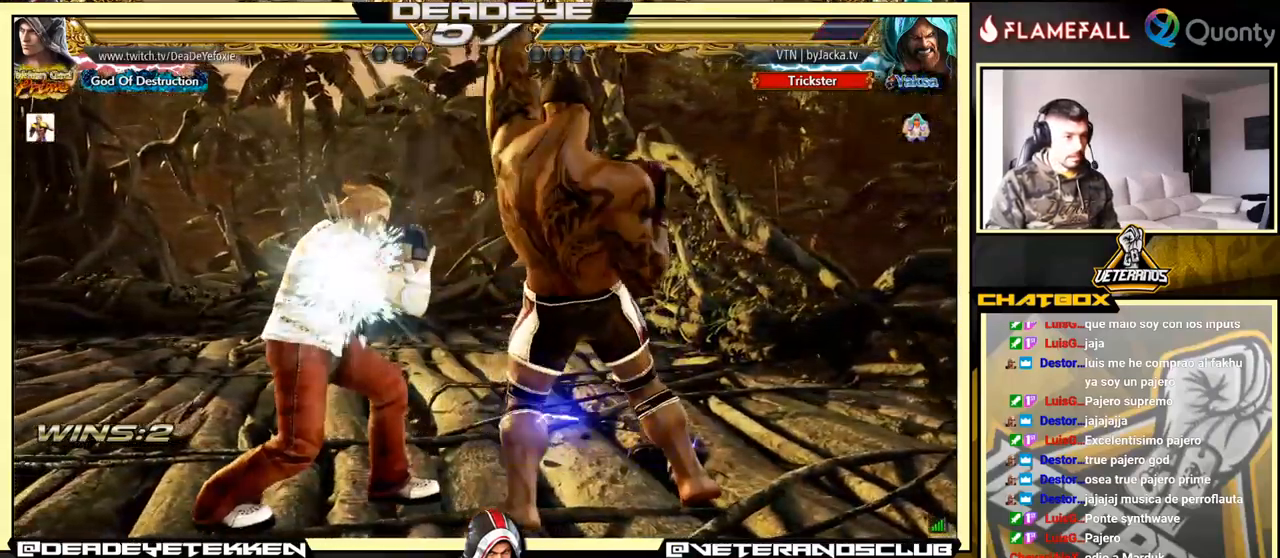
{"buttons": [], "left_stick": "right", "events": [[133, "left_stick", "center"], [200, "SQUARE", "down"], [250, "SQUARE", "up"], [333, "SQUARE", "down"], [383, "SQUARE", "up"], [383, "left_stick", "right"], [467, "SQUARE", "down"], [500, "SQUARE", "up"]]}
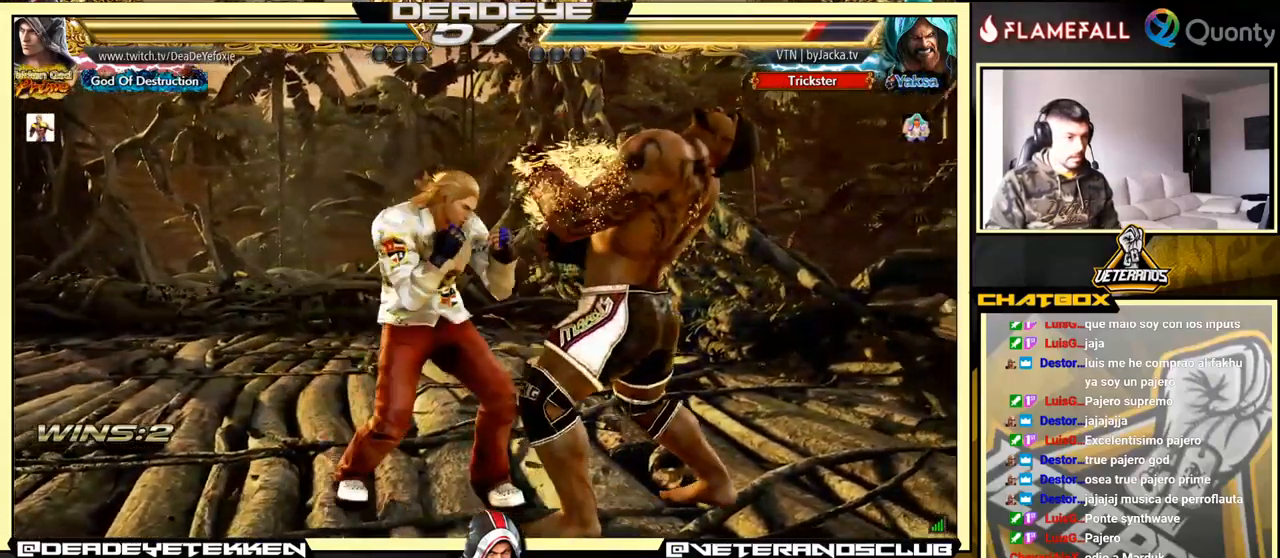
{"buttons": ["CROSS"], "left_stick": "right", "events": [[50, "TRIANGLE", "down"], [167, "TRIANGLE", "up"], [200, "CROSS", "down"]]}
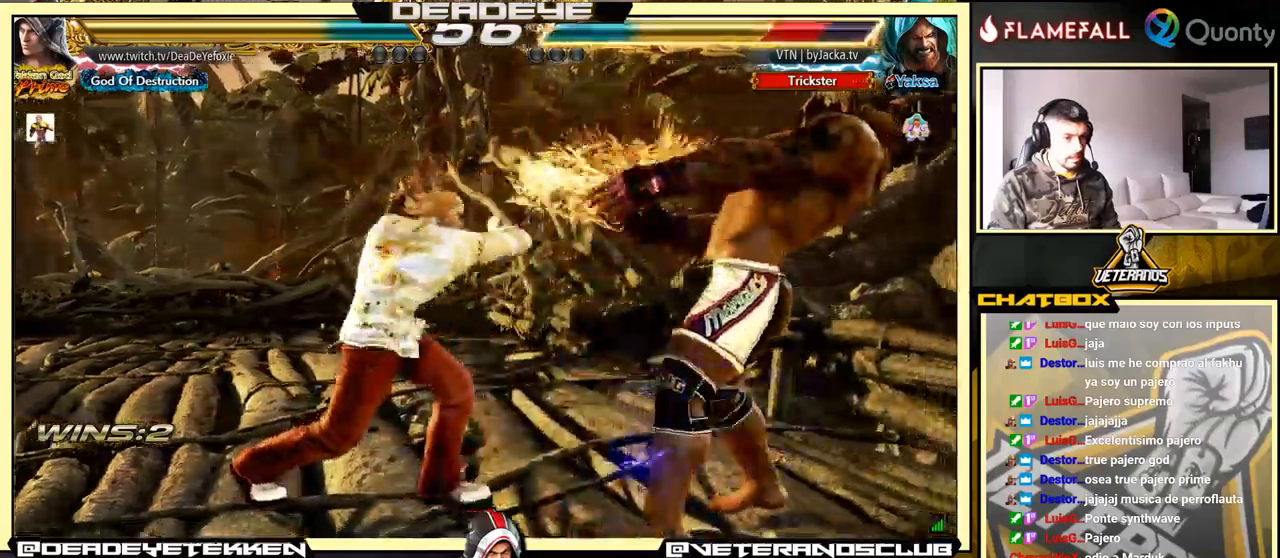
{"buttons": [], "left_stick": "left", "events": [[217, "SQUARE", "down"], [267, "CROSS", "up"], [300, "SQUARE", "up"], [450, "left_stick", "left"]]}
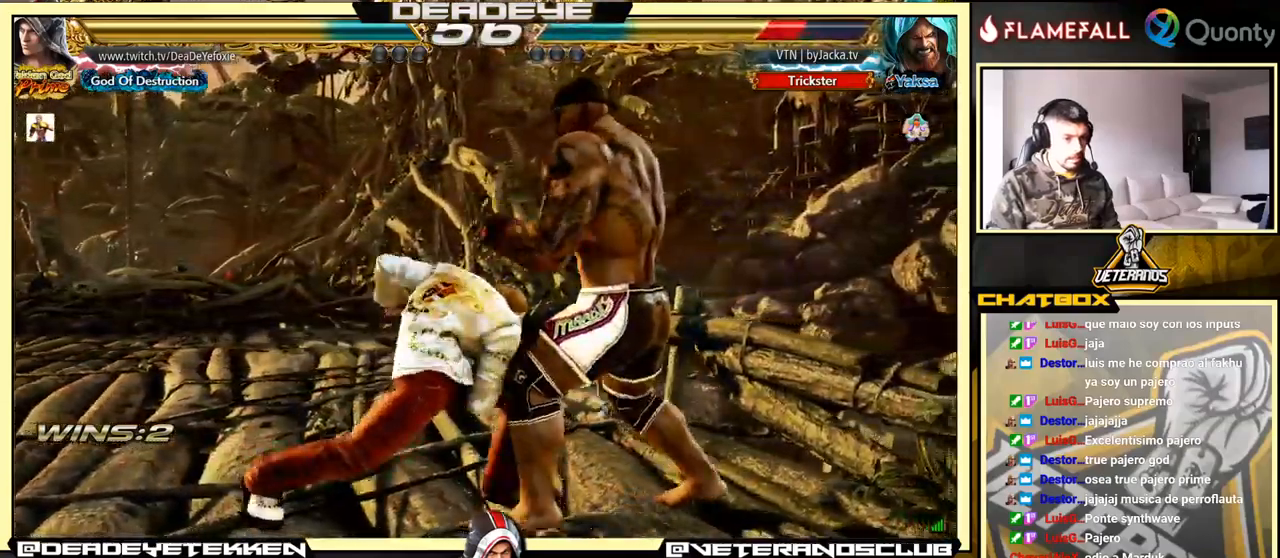
{"buttons": [], "left_stick": "left", "events": [[200, "left_stick", "center"], [384, "left_stick", "left"]]}
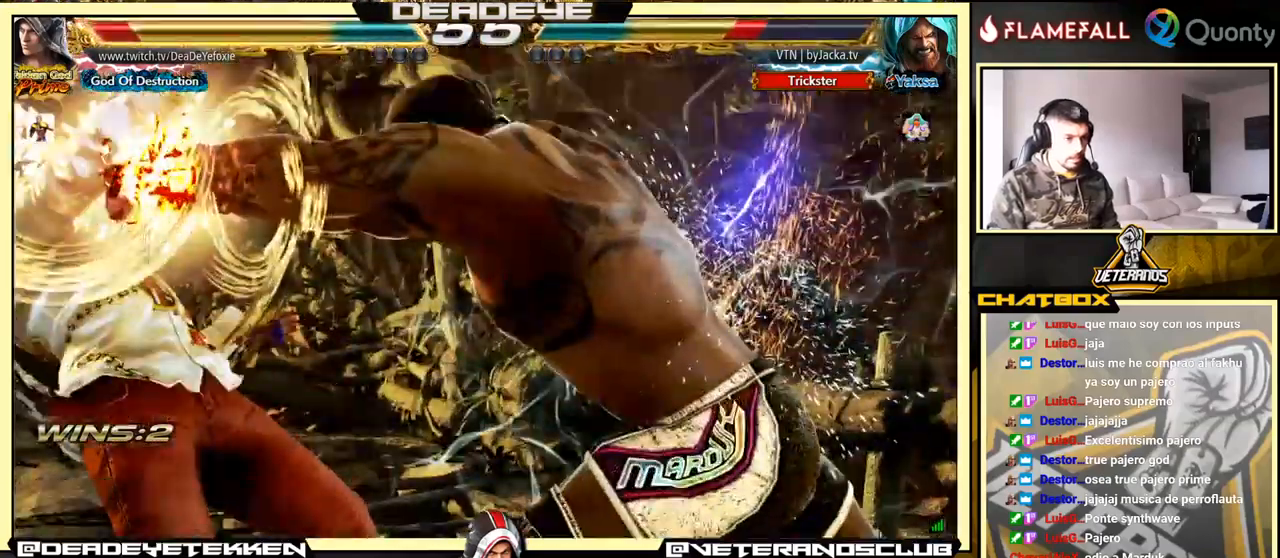
{"buttons": [], "left_stick": "center", "events": [[234, "left_stick", "center"]]}
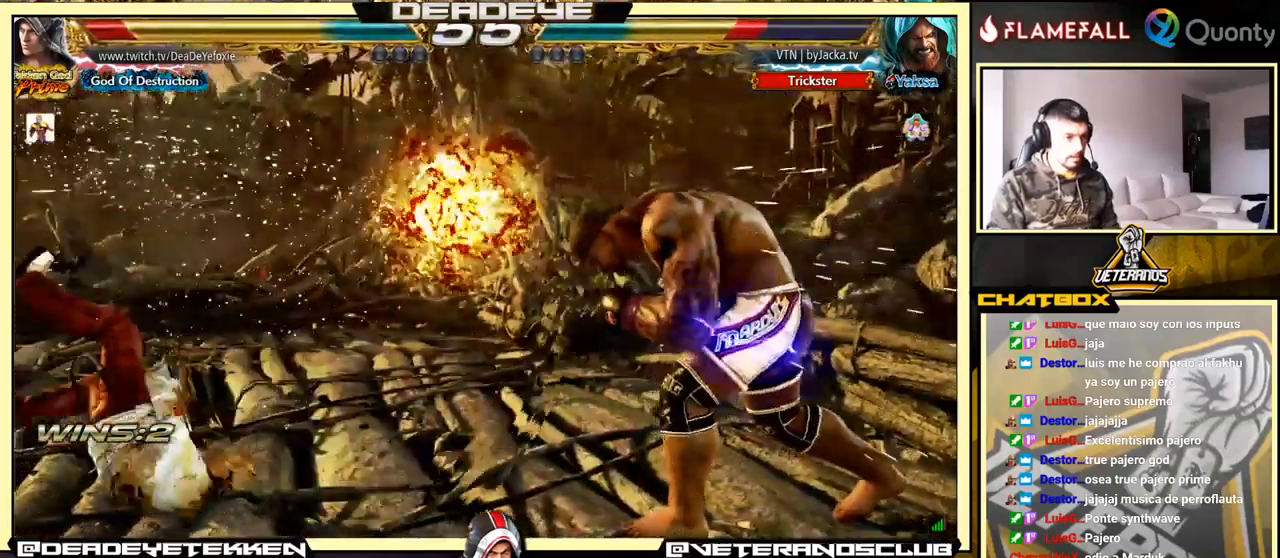
{"buttons": ["SQUARE"], "left_stick": "center", "events": [[367, "SQUARE", "down"], [400, "SQUARE", "up"], [484, "SQUARE", "down"]]}
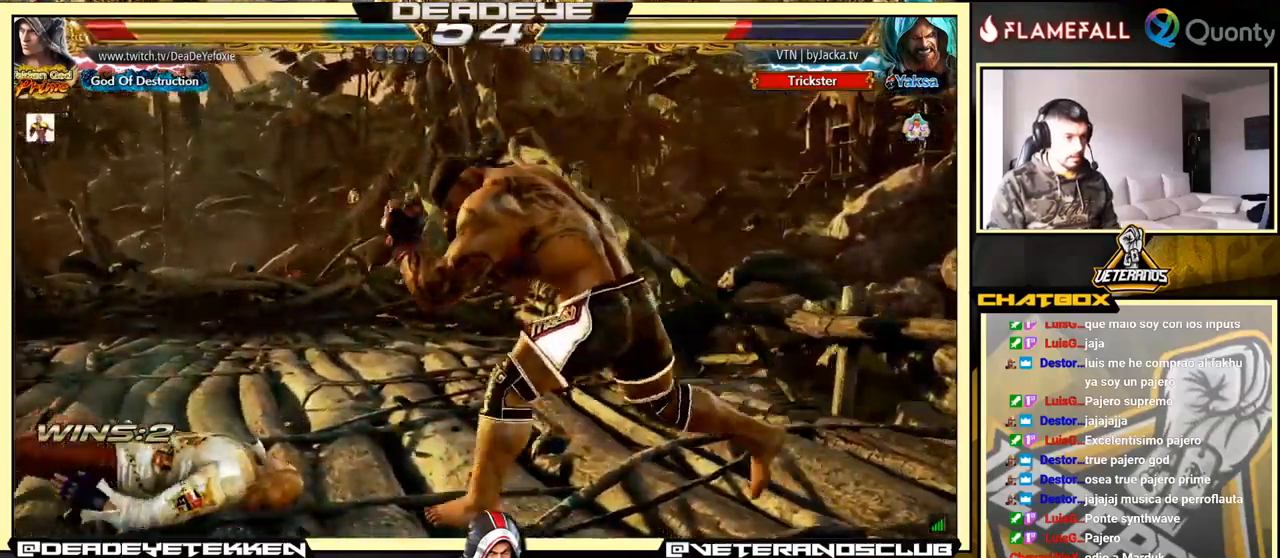
{"buttons": [], "left_stick": "center", "events": [[34, "SQUARE", "up"], [117, "left_stick", "up-left"], [467, "left_stick", "center"]]}
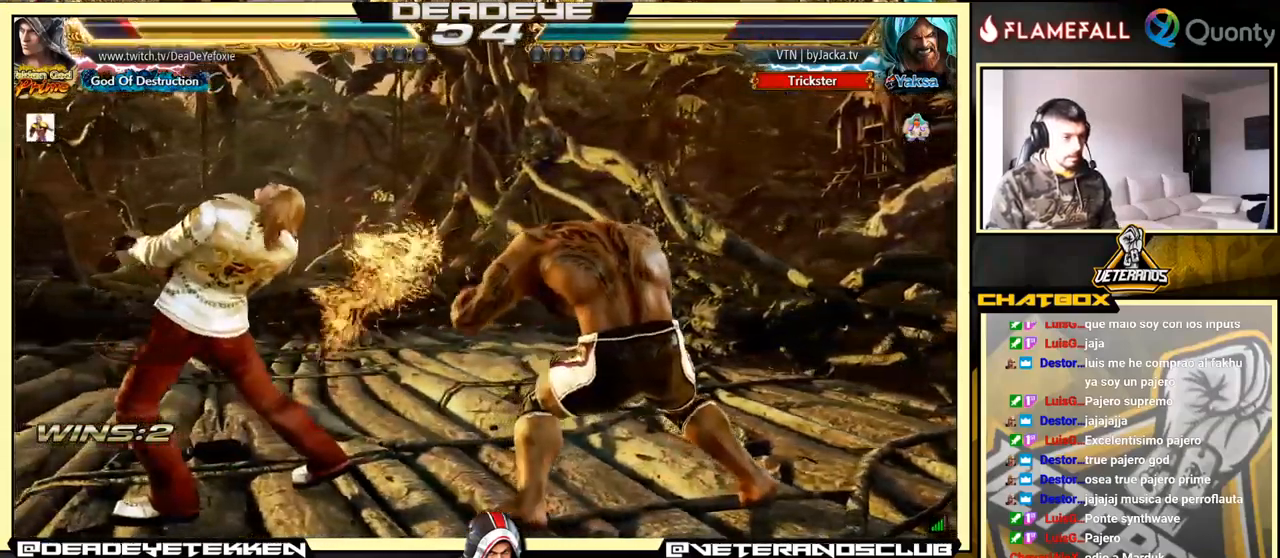
{"buttons": [], "left_stick": "left", "events": [[200, "left_stick", "left"]]}
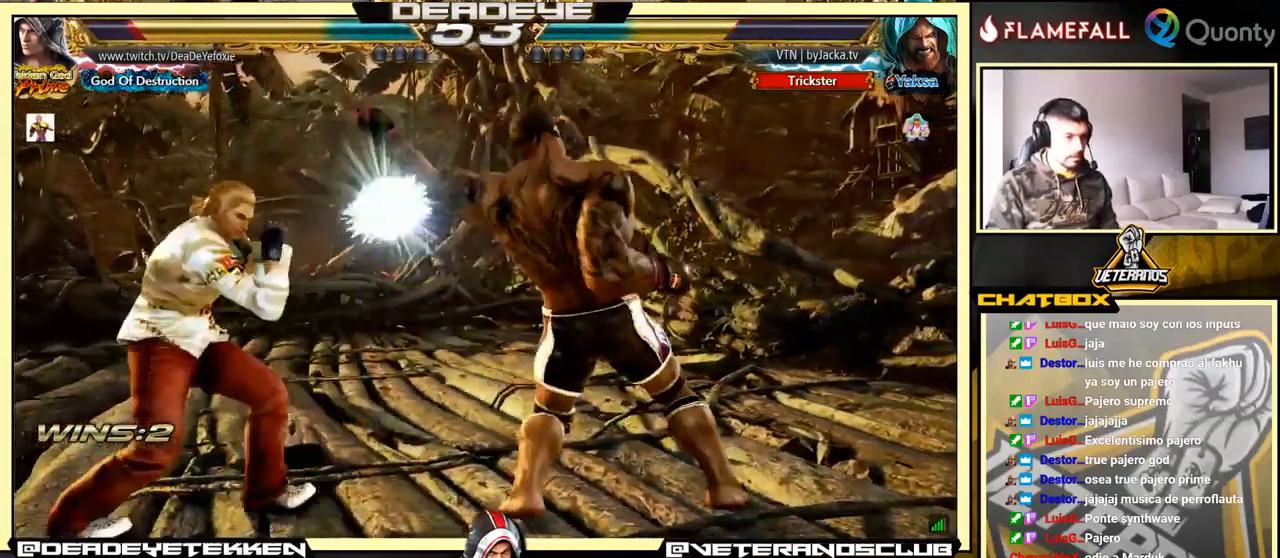
{"buttons": [], "left_stick": "down-right", "events": [[267, "TRIANGLE", "down"], [267, "left_stick", "down-right"], [384, "TRIANGLE", "up"]]}
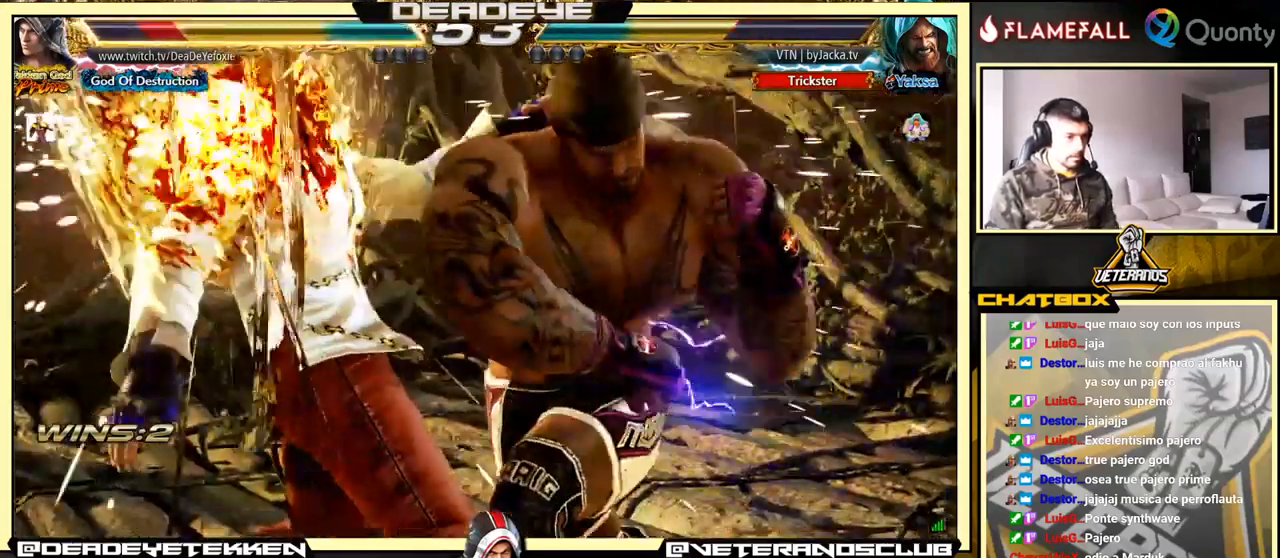
{"buttons": [], "left_stick": "center", "events": [[84, "left_stick", "center"]]}
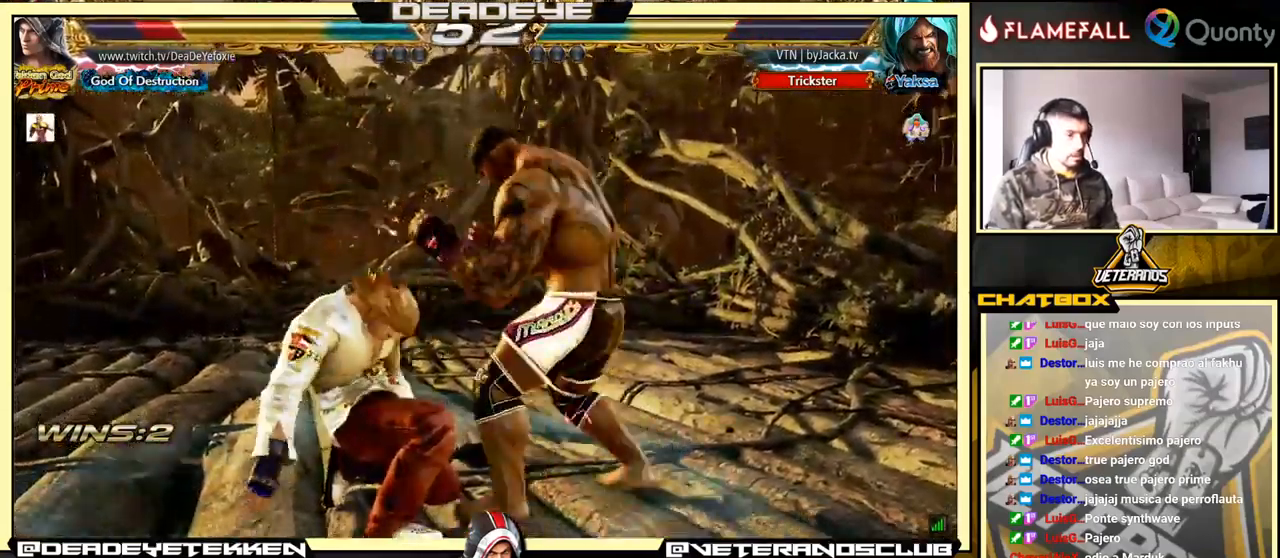
{"buttons": [], "left_stick": "center", "events": []}
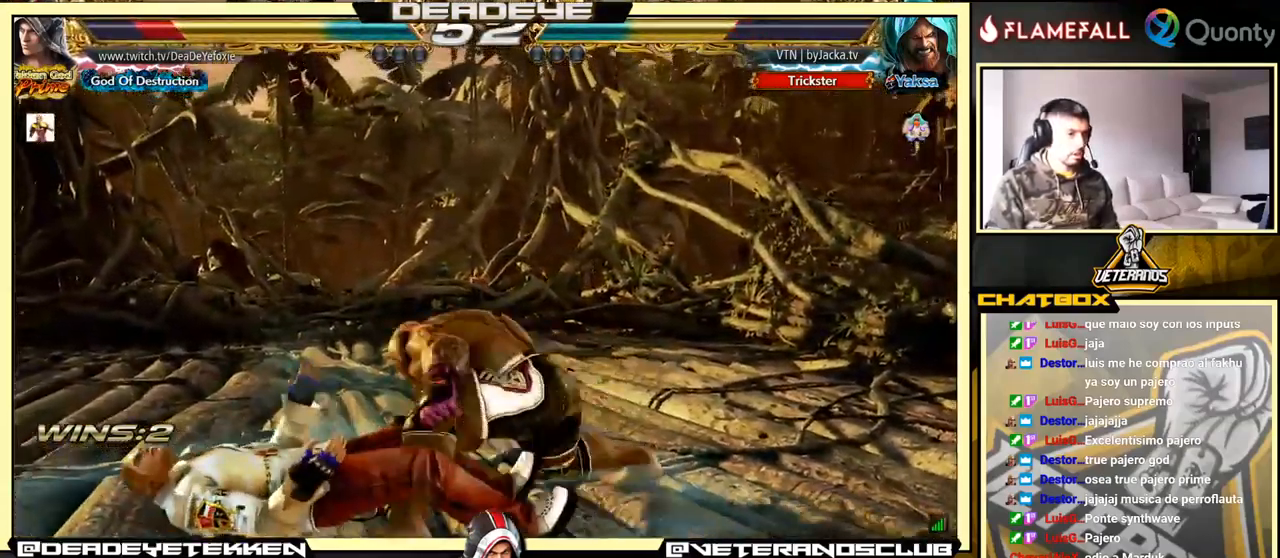
{"buttons": ["SQUARE"], "left_stick": "center", "events": [[234, "SQUARE", "down"], [284, "SQUARE", "up"], [384, "SQUARE", "down"]]}
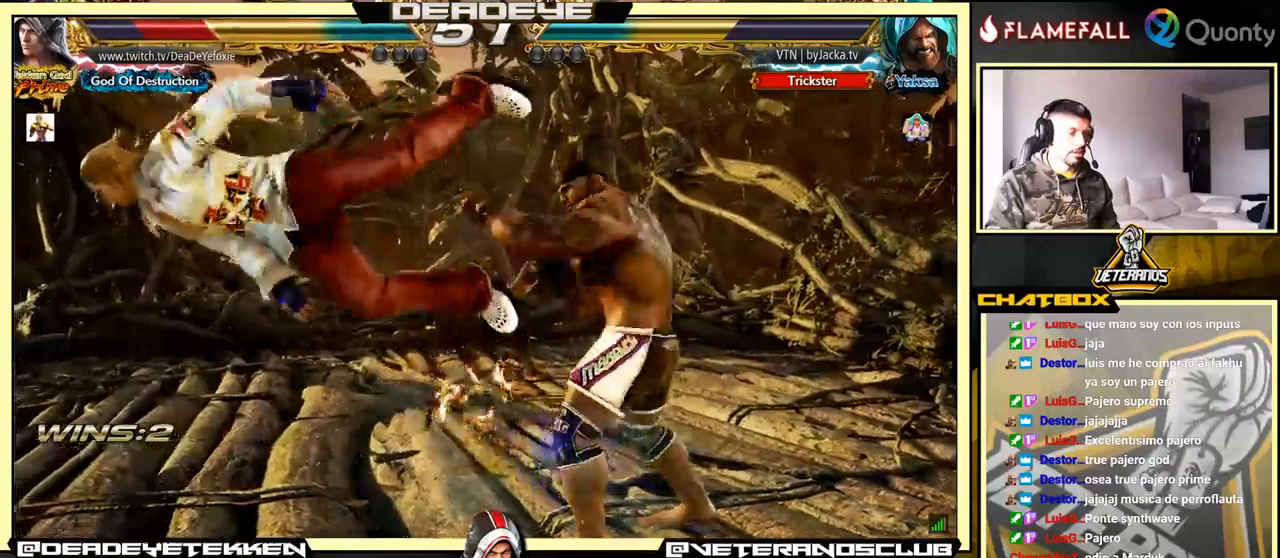
{"buttons": [], "left_stick": "center", "events": [[17, "SQUARE", "up"], [117, "SQUARE", "down"], [217, "SQUARE", "up"], [317, "SQUARE", "down"], [433, "SQUARE", "up"]]}
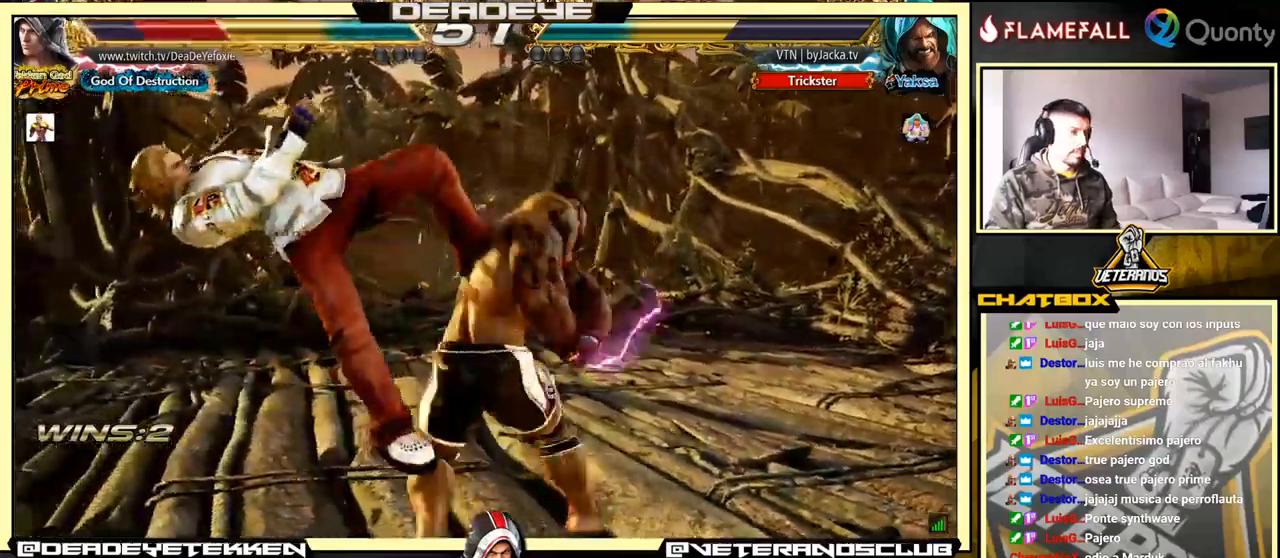
{"buttons": [], "left_stick": "center", "events": []}
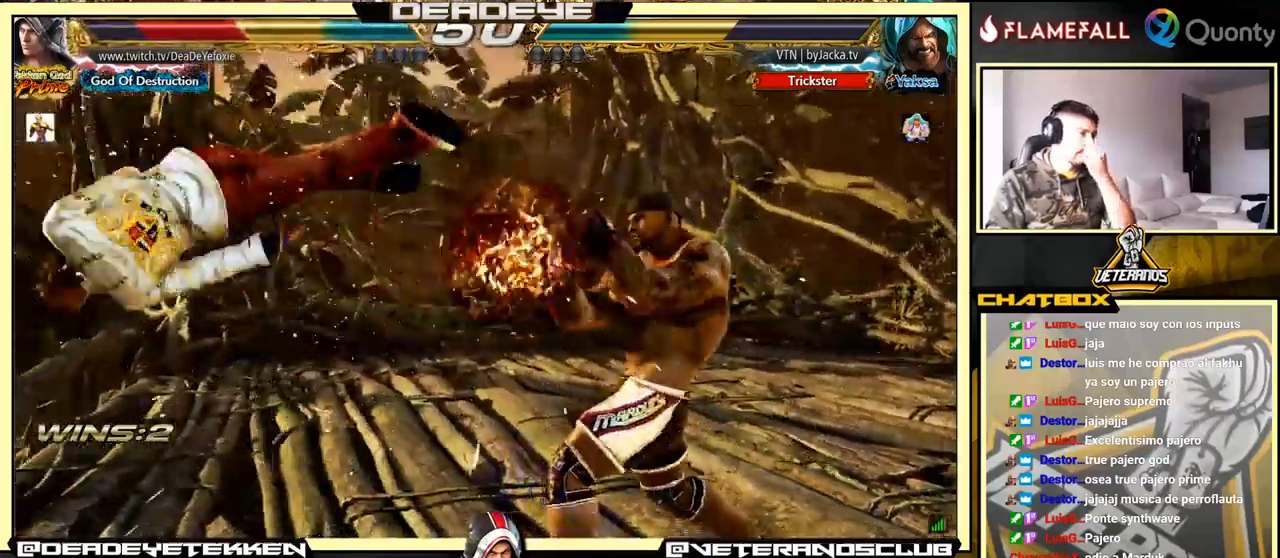
{"buttons": [], "left_stick": "center", "events": [[117, "SQUARE", "down"], [217, "SQUARE", "up"], [333, "SQUARE", "down"], [467, "SQUARE", "up"]]}
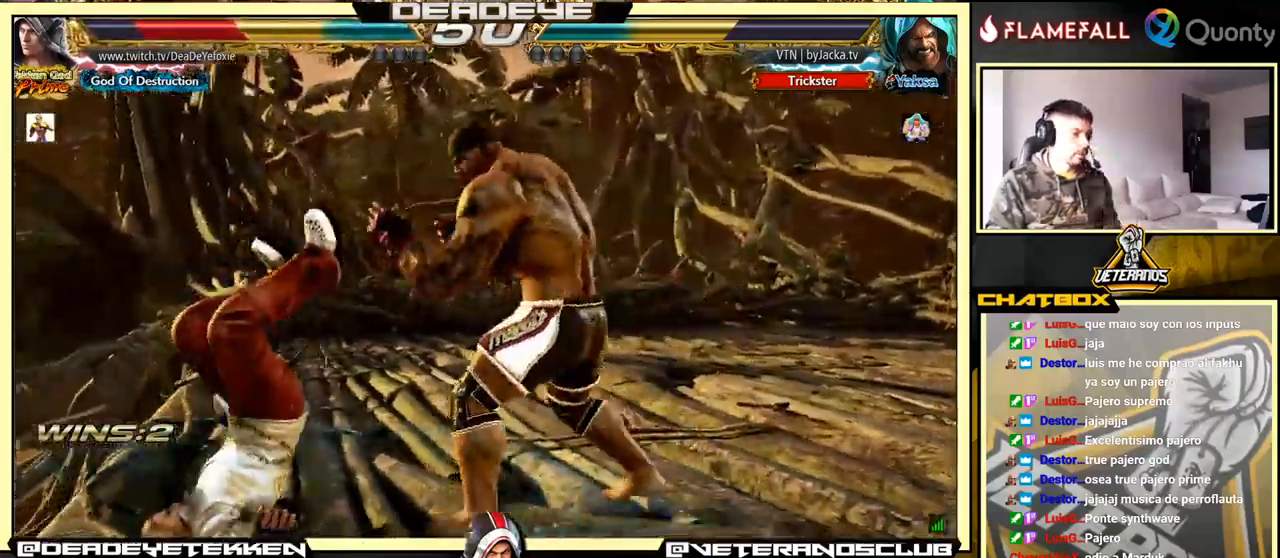
{"buttons": ["SQUARE"], "left_stick": "center", "events": [[67, "SQUARE", "down"], [150, "SQUARE", "up"], [283, "SQUARE", "down"], [367, "SQUARE", "up"], [450, "SQUARE", "down"]]}
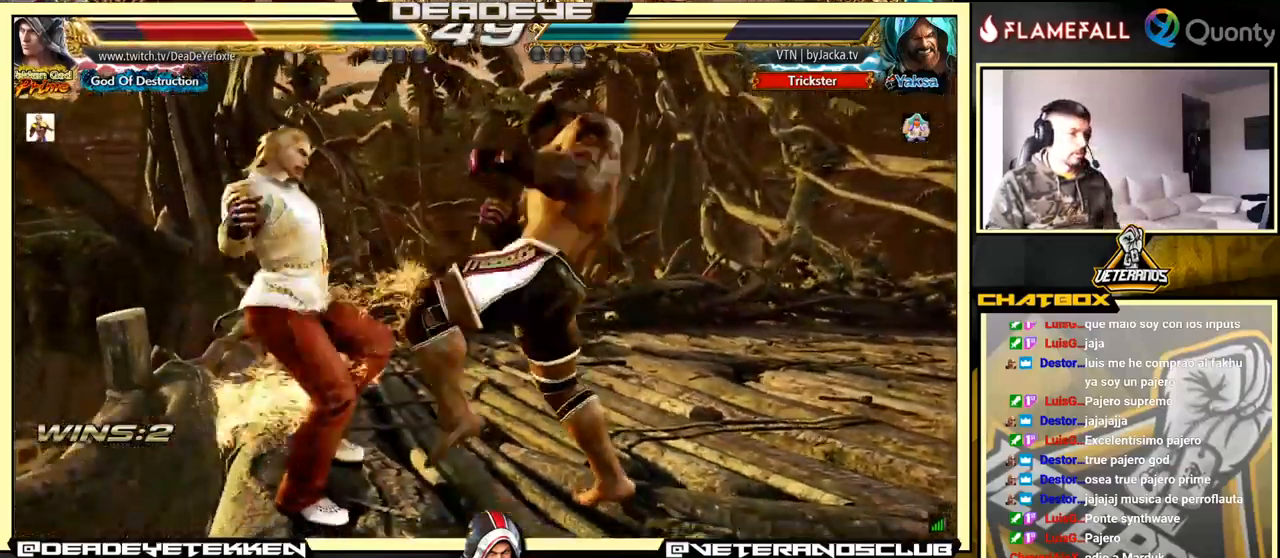
{"buttons": [], "left_stick": "center", "events": [[83, "SQUARE", "up"], [267, "SQUARE", "down"], [300, "SQUARE", "up"]]}
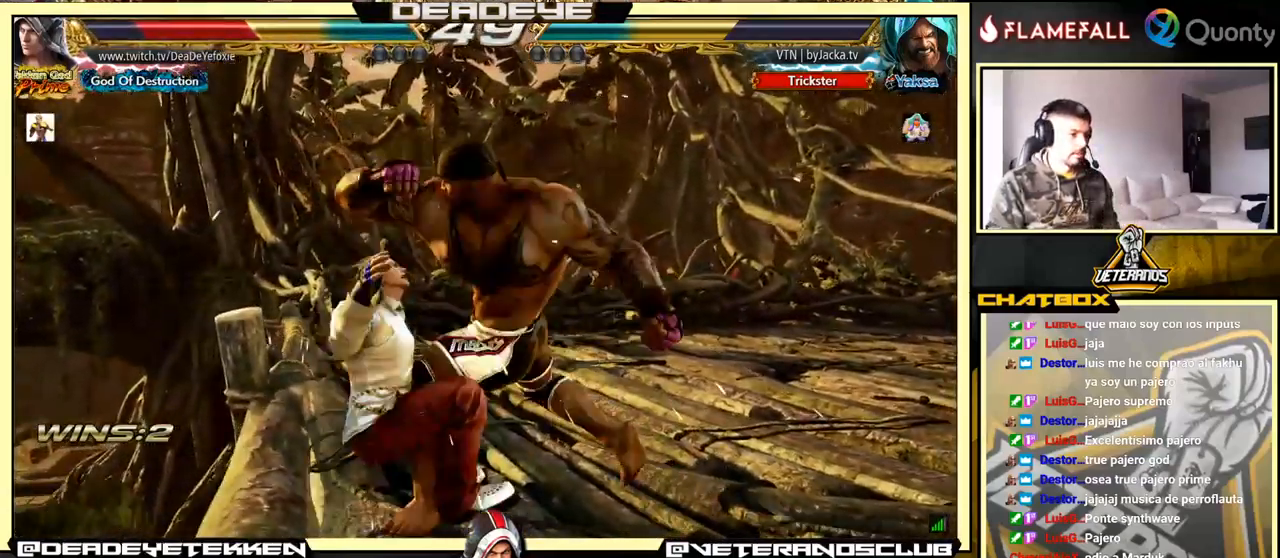
{"buttons": [], "left_stick": "center", "events": []}
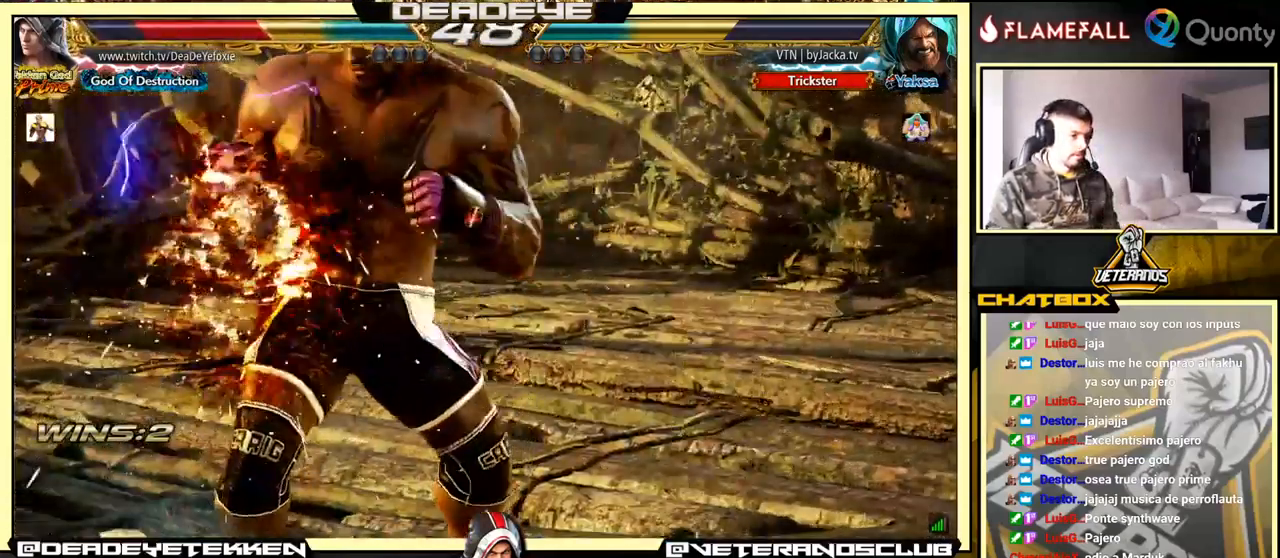
{"buttons": [], "left_stick": "center", "events": []}
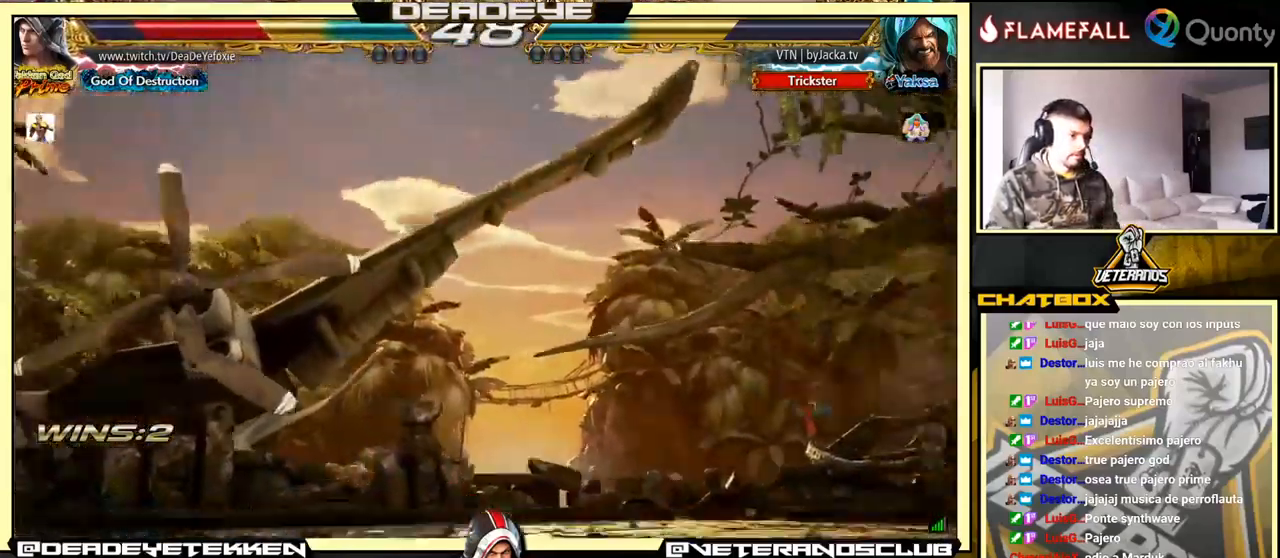
{"buttons": ["SQUARE"], "left_stick": "center", "events": [[267, "SQUARE", "down"], [350, "SQUARE", "up"], [467, "SQUARE", "down"]]}
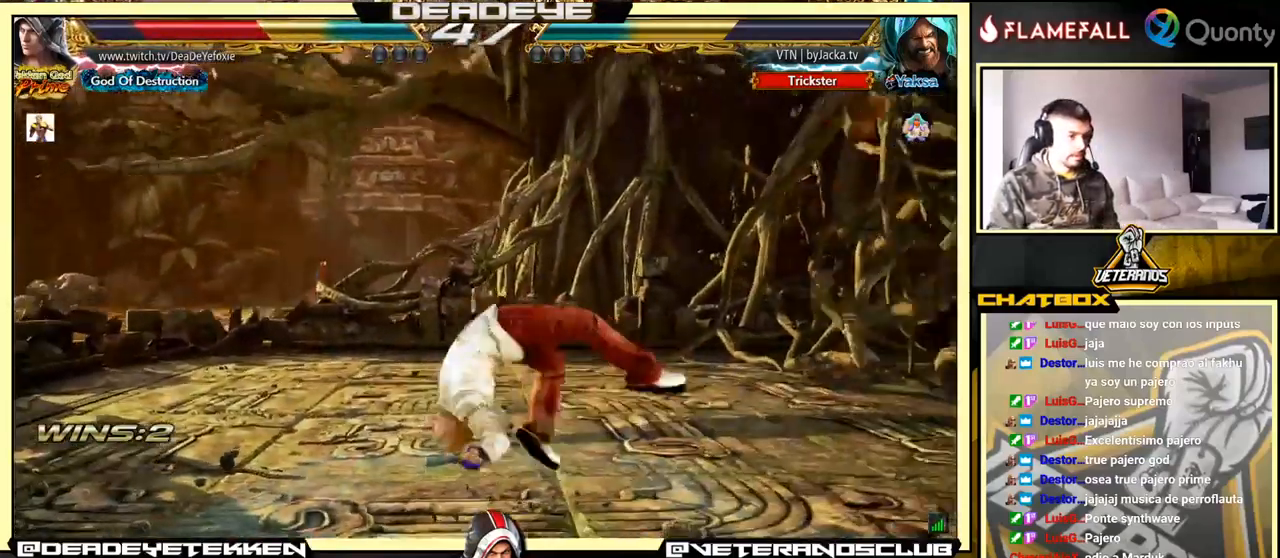
{"buttons": ["SQUARE"], "left_stick": "center", "events": [[17, "SQUARE", "up"], [150, "SQUARE", "down"], [233, "SQUARE", "up"], [317, "SQUARE", "down"], [417, "SQUARE", "up"], [483, "SQUARE", "down"]]}
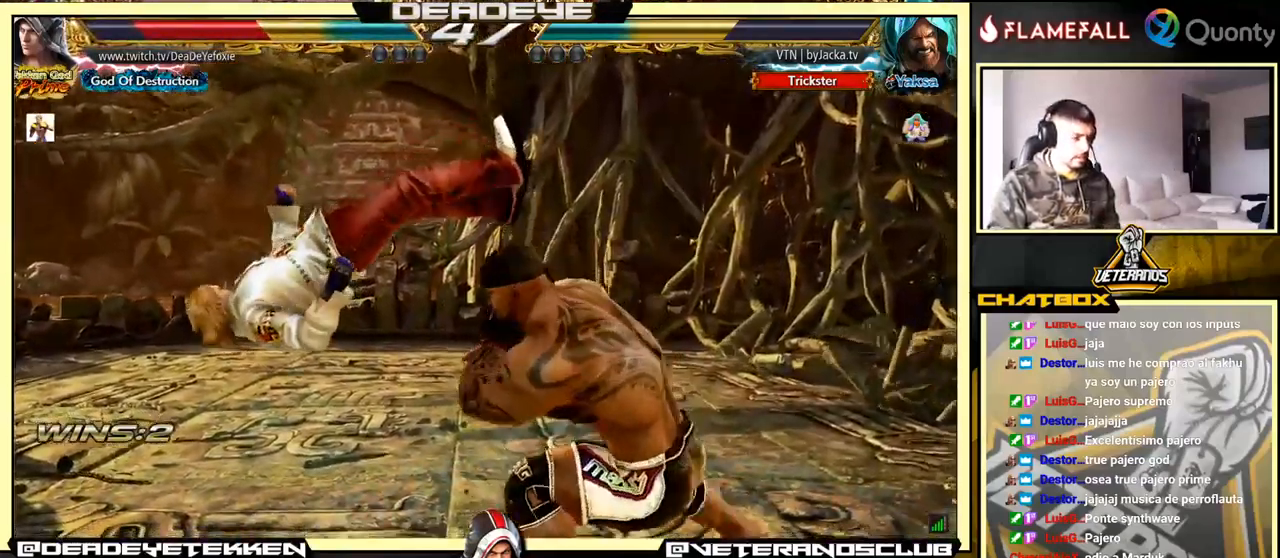
{"buttons": [], "left_stick": "center", "events": [[83, "SQUARE", "up"], [133, "SQUARE", "down"], [383, "SQUARE", "up"], [433, "SQUARE", "down"], [516, "SQUARE", "up"]]}